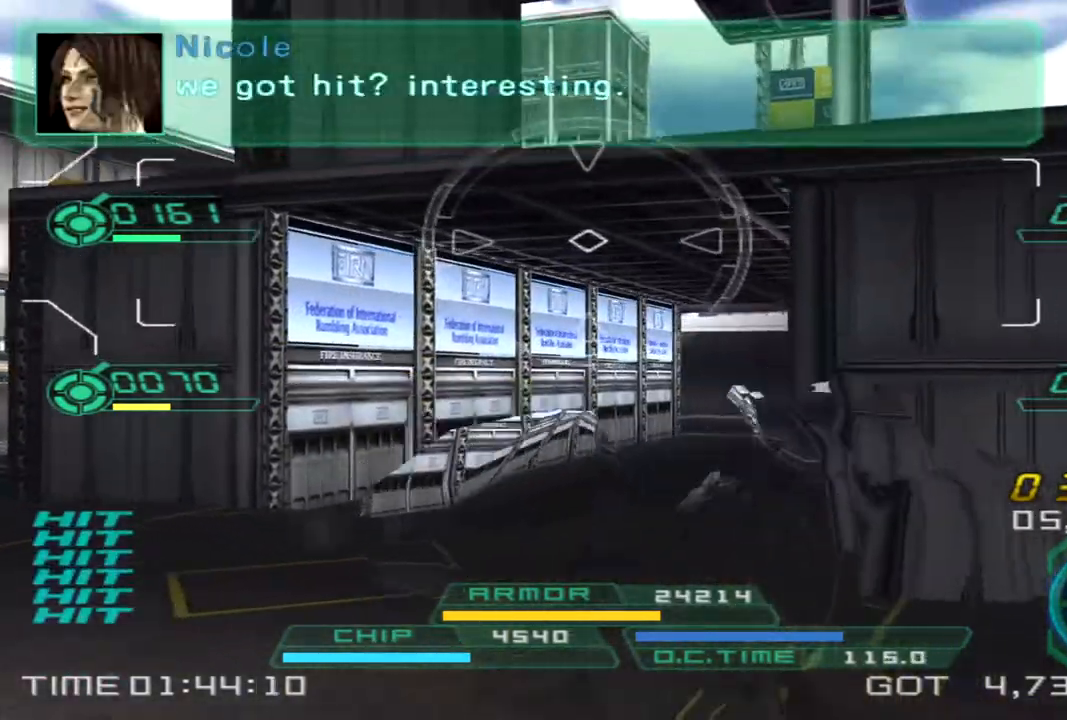
Gameplay with a controller (PlayStation layout); each line is a JSON object with the inputs held at the frame after it. "events" lists button and stick changes between this image and that frame as [ms after this image, input, new state], when the widget could be followed in between. Not read: R3.
{"buttons": [], "left_stick": "left", "right_stick": "down", "events": [[67, "left_stick", "up-right"], [250, "left_stick", "up-left"], [267, "right_stick", "center"], [300, "left_stick", "left"], [417, "right_stick", "down"]]}
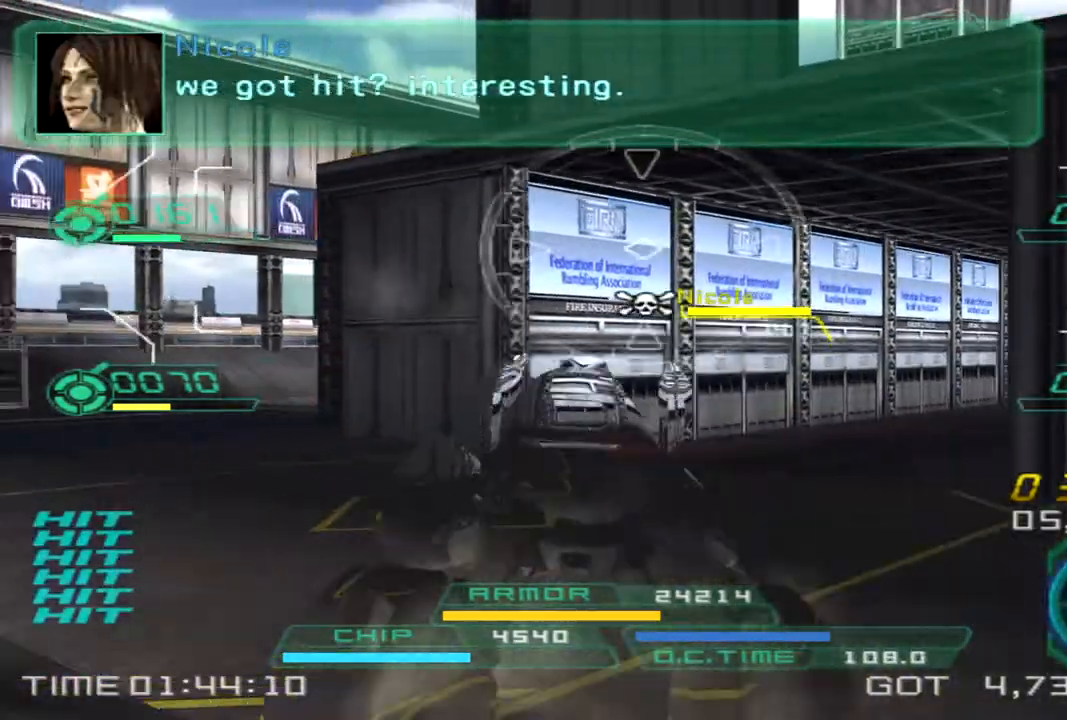
{"buttons": [], "left_stick": "left", "right_stick": "right", "events": [[67, "right_stick", "center"], [317, "right_stick", "right"]]}
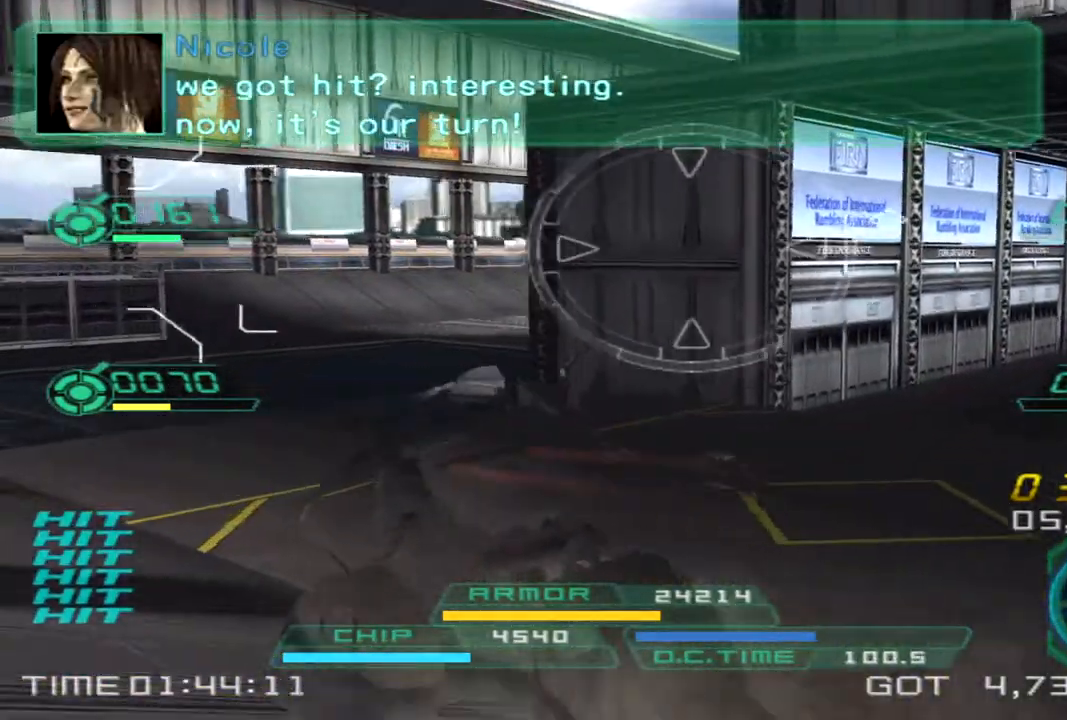
{"buttons": [], "left_stick": "left", "right_stick": "right", "events": []}
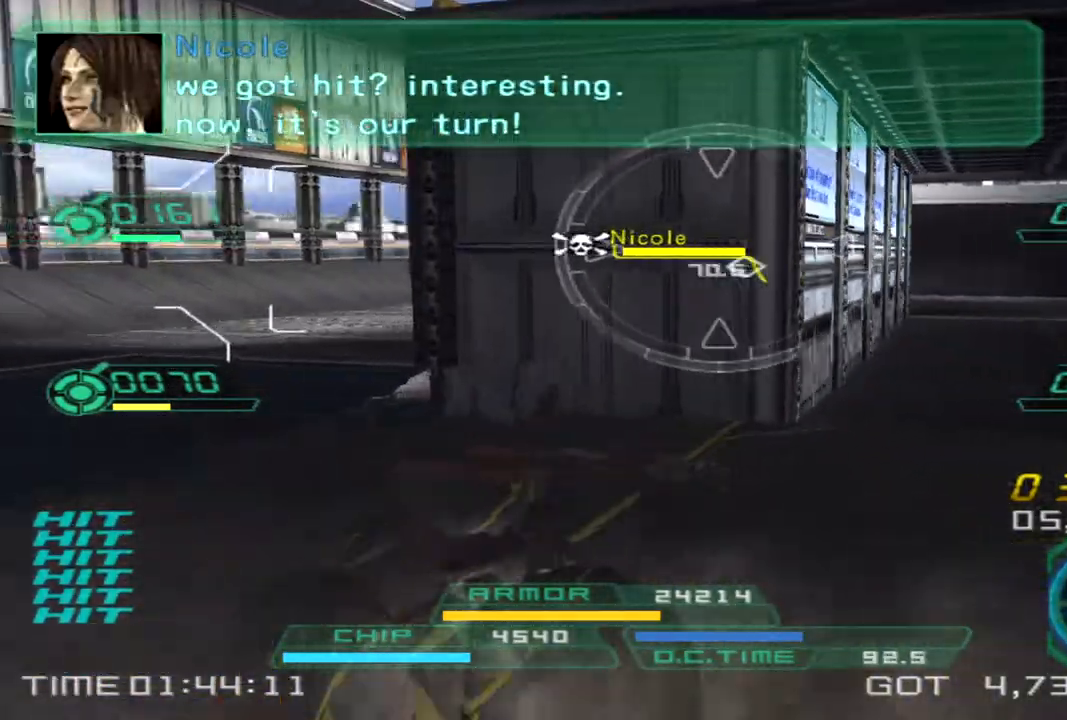
{"buttons": ["L1"], "left_stick": "left", "right_stick": "center", "events": [[400, "right_stick", "center"], [500, "L1", "down"]]}
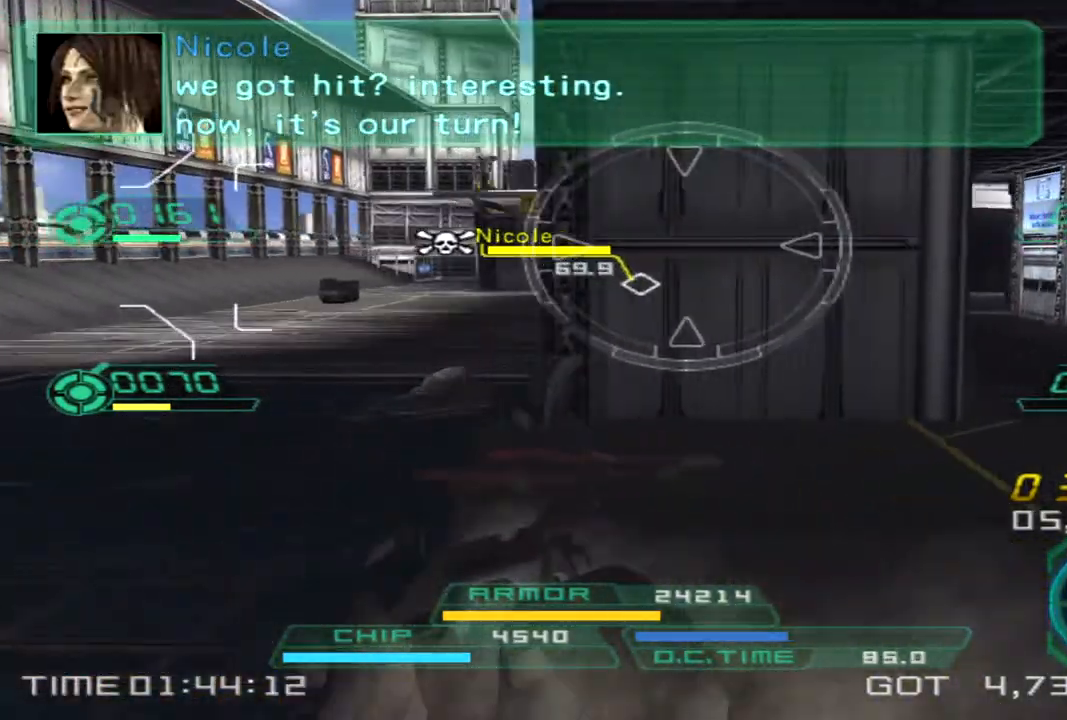
{"buttons": ["L1", "R1", "R2"], "left_stick": "up", "right_stick": "center", "events": [[33, "R2", "down"], [83, "R1", "down"], [500, "left_stick", "up"]]}
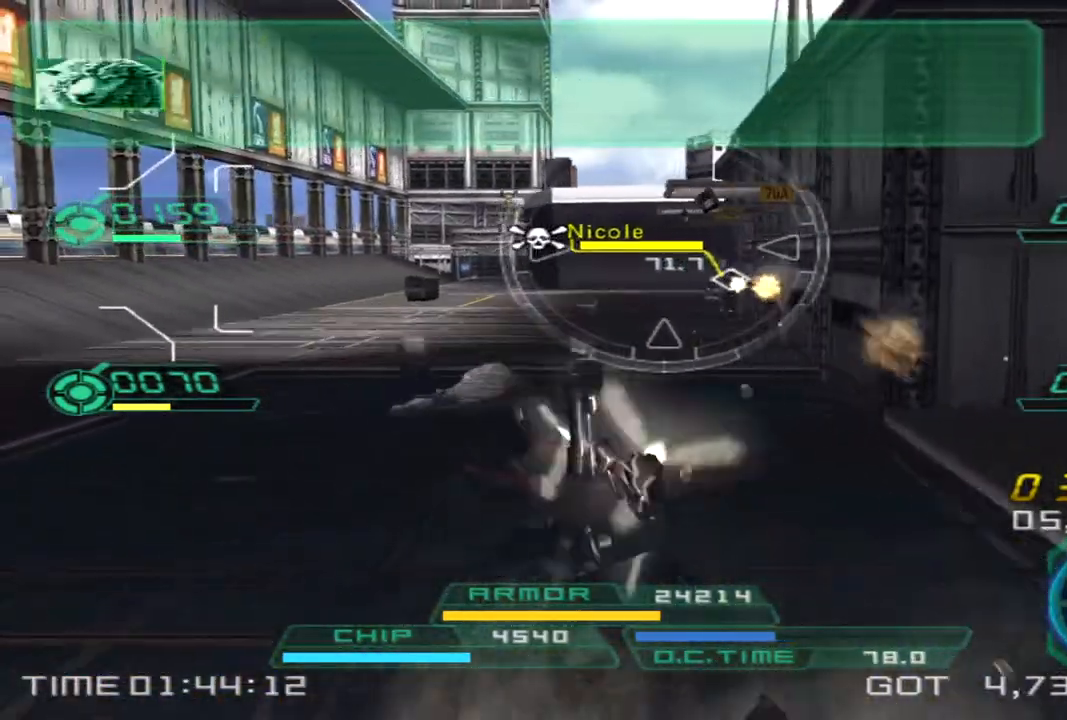
{"buttons": ["L1", "R1", "R2"], "left_stick": "down", "right_stick": "center", "events": [[250, "left_stick", "up-left"], [417, "left_stick", "down-left"], [483, "left_stick", "down"]]}
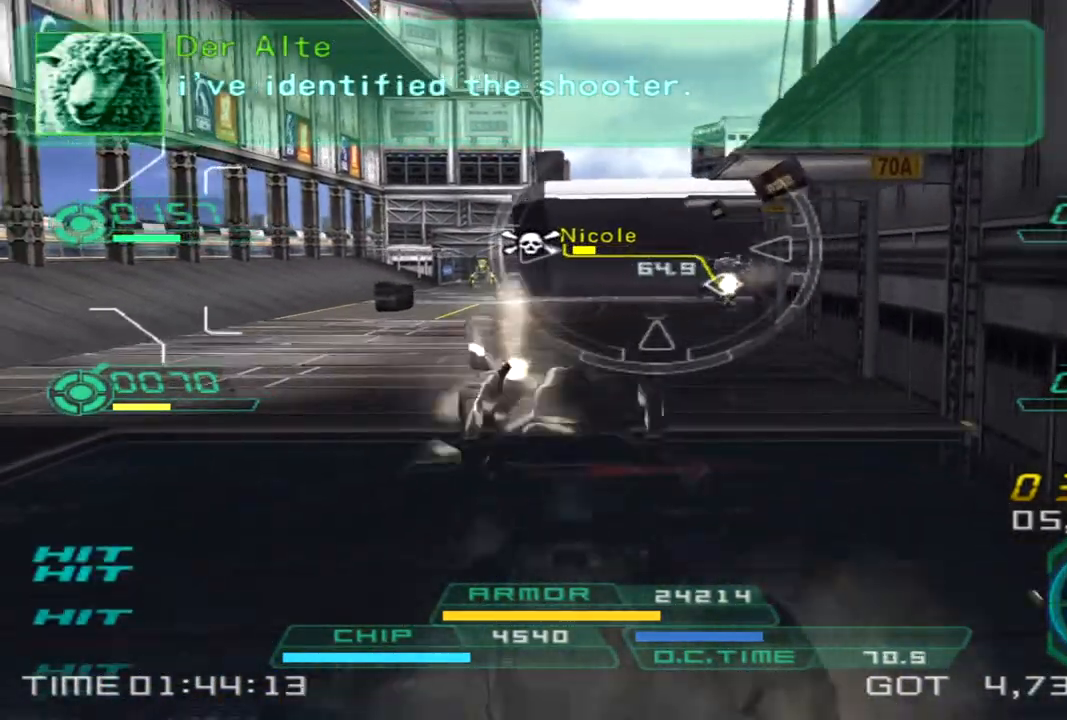
{"buttons": [], "left_stick": "up-left", "right_stick": "down-left", "events": [[233, "left_stick", "right"], [350, "R1", "up"], [367, "L1", "up"], [367, "left_stick", "up"], [383, "R2", "up"], [383, "right_stick", "down-left"], [433, "left_stick", "up-left"]]}
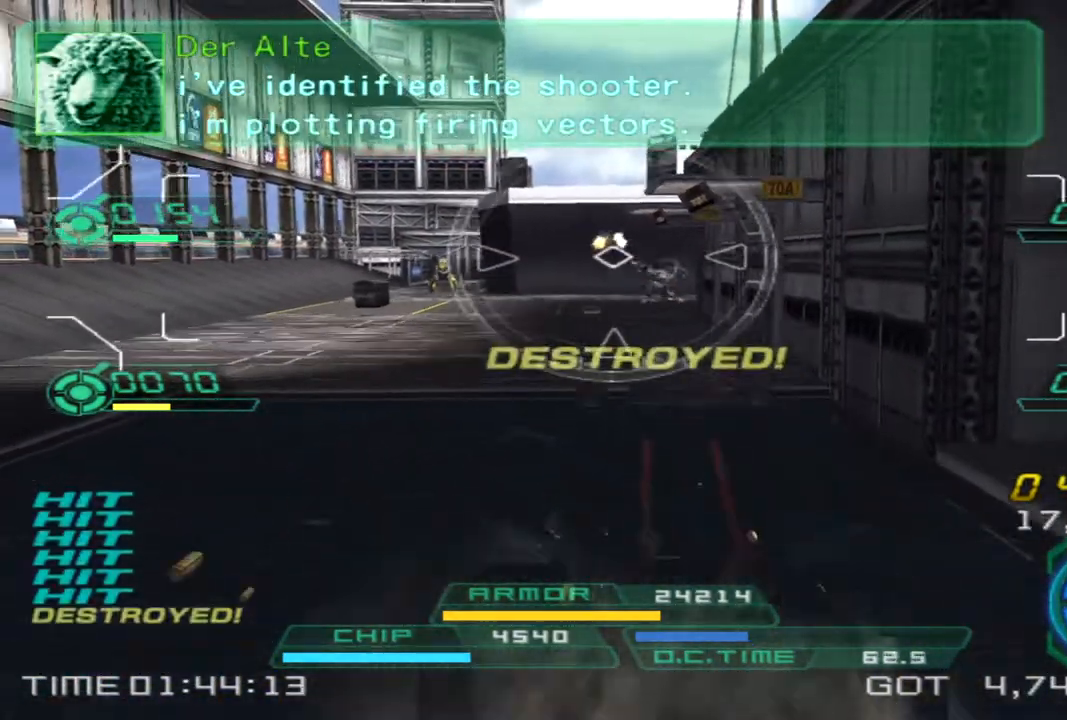
{"buttons": ["L1", "R1", "R2"], "left_stick": "up-right", "right_stick": "center", "events": [[50, "right_stick", "center"], [383, "L1", "down"], [383, "R2", "down"], [400, "R1", "down"], [483, "left_stick", "up-right"]]}
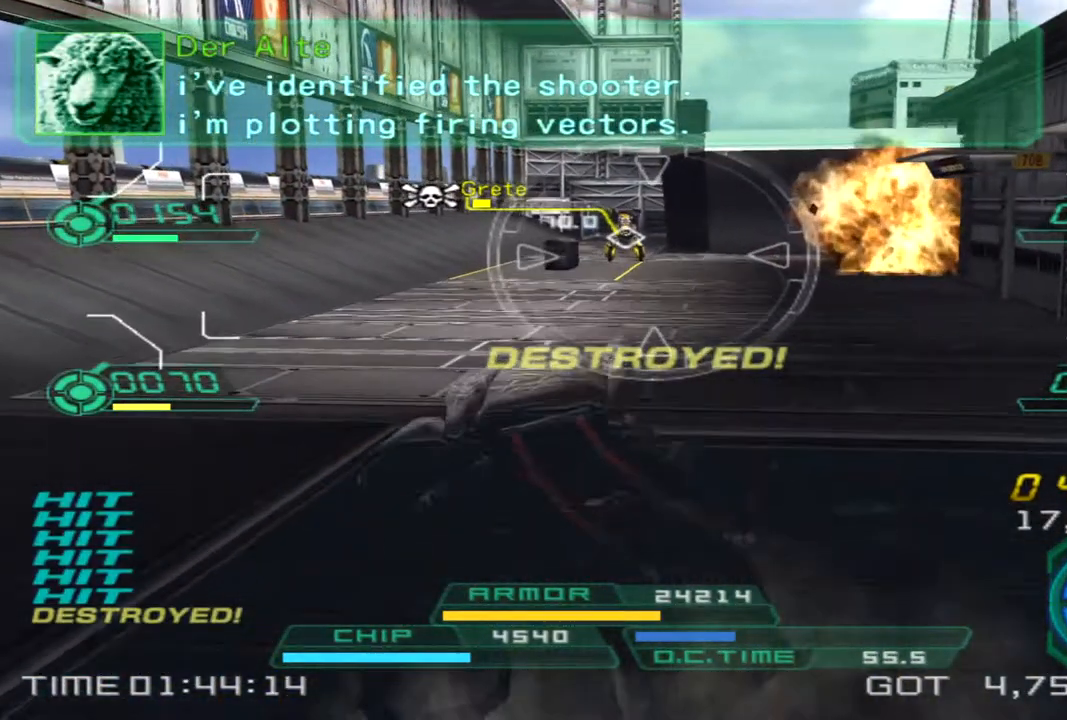
{"buttons": [], "left_stick": "down", "right_stick": "center", "events": [[200, "left_stick", "down-right"], [367, "left_stick", "down"], [400, "R1", "up"], [417, "L1", "up"], [450, "R2", "up"]]}
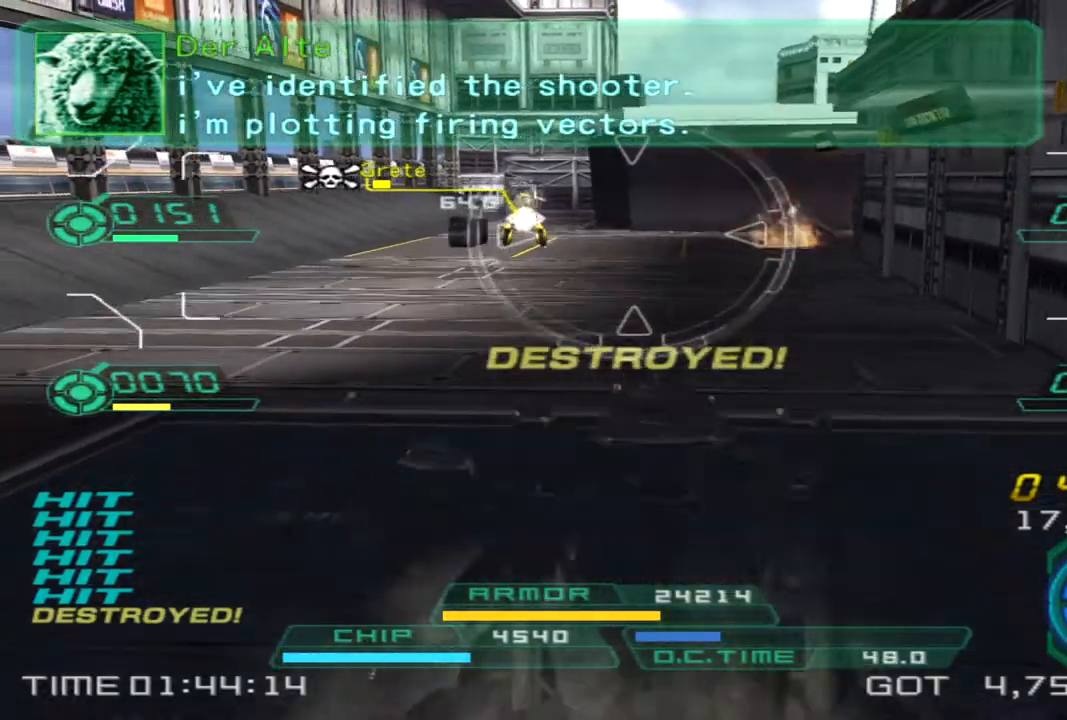
{"buttons": ["L1", "R1"], "left_stick": "left", "right_stick": "center", "events": [[133, "R1", "down"], [150, "L1", "down"], [167, "left_stick", "down-left"], [367, "left_stick", "left"]]}
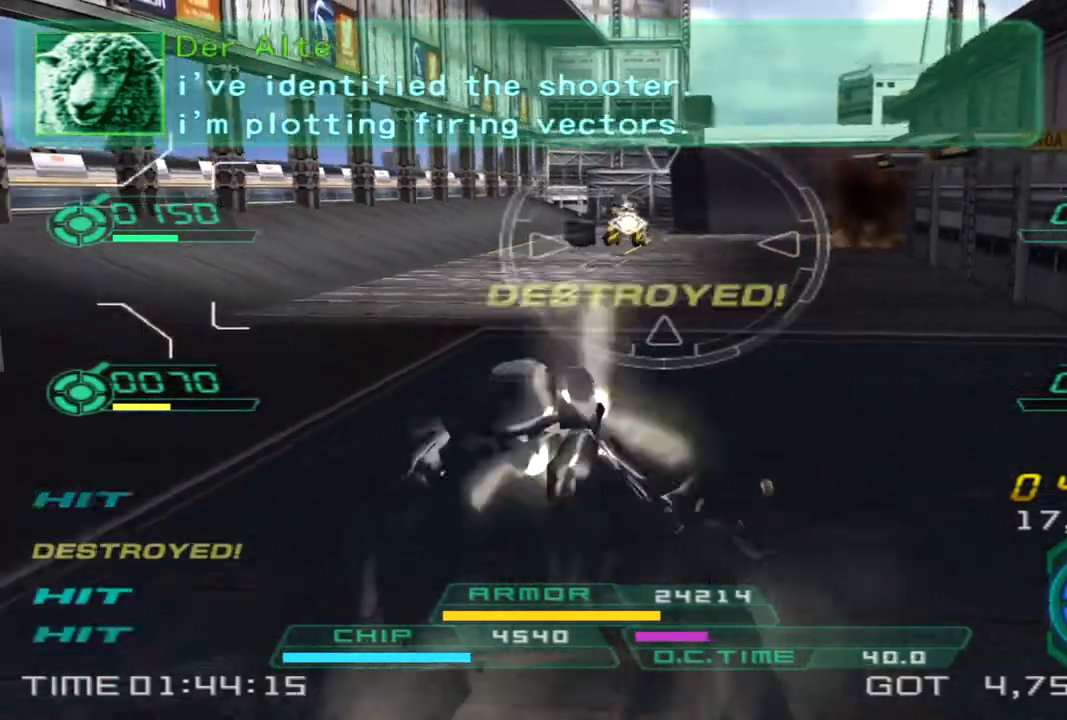
{"buttons": [], "left_stick": "right", "right_stick": "right", "events": [[100, "R1", "up"], [133, "L1", "up"], [133, "right_stick", "right"], [150, "left_stick", "up"], [200, "left_stick", "up-right"], [300, "left_stick", "right"]]}
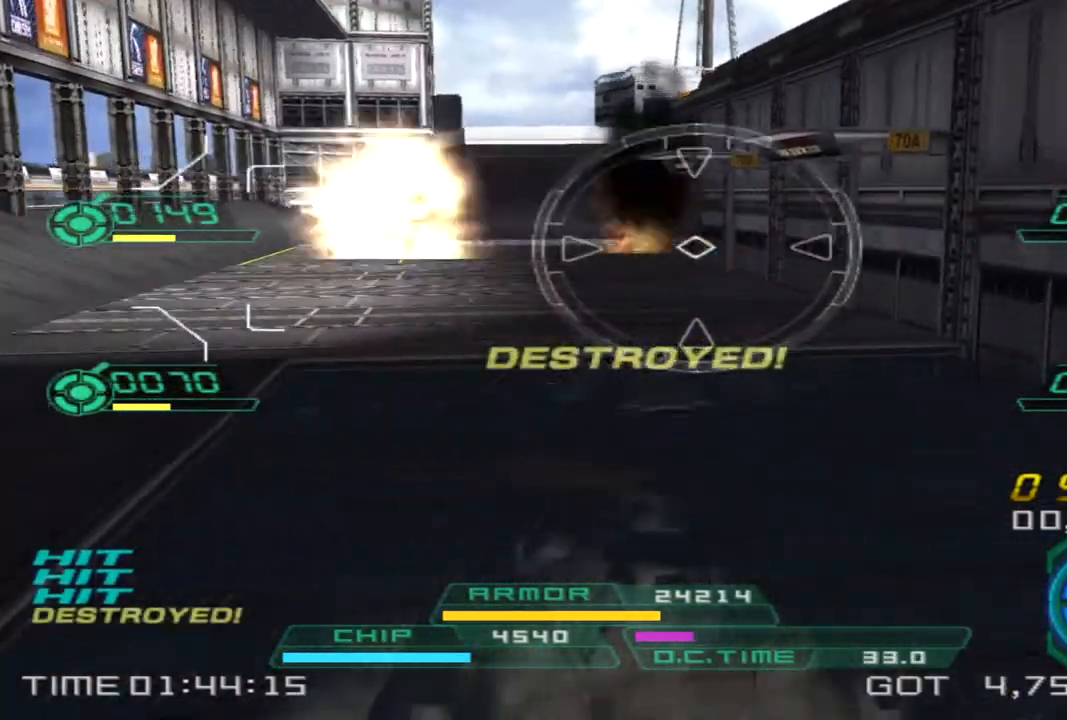
{"buttons": [], "left_stick": "right", "right_stick": "right", "events": [[250, "TRIANGLE", "down"], [350, "TRIANGLE", "up"]]}
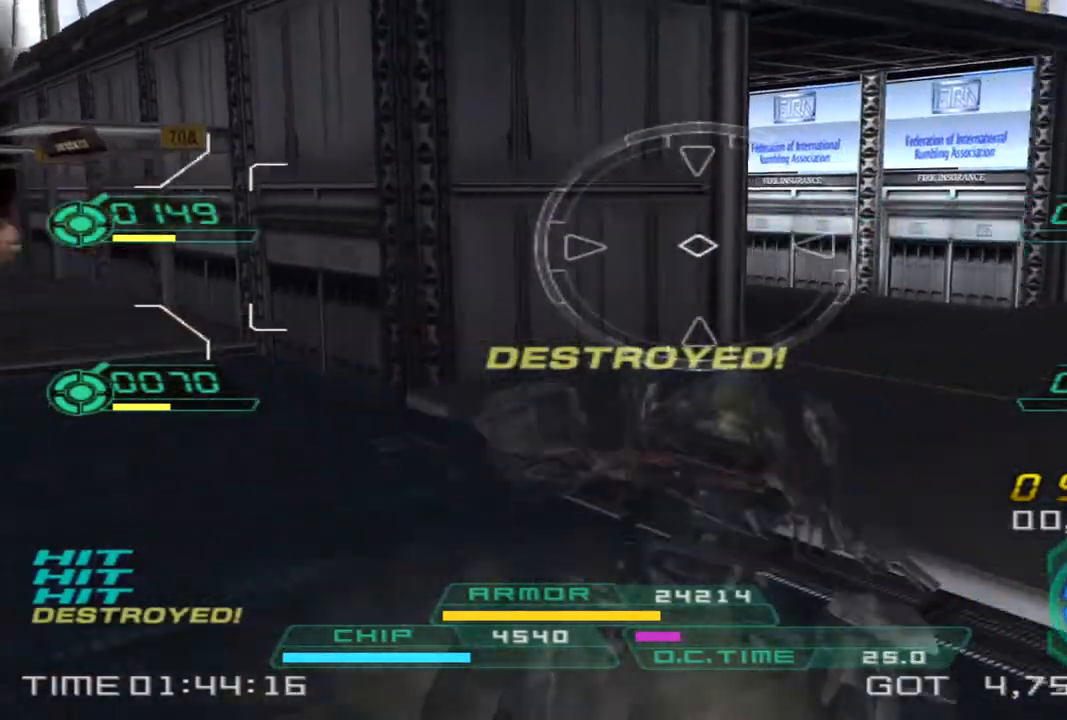
{"buttons": [], "left_stick": "up-right", "right_stick": "right"}
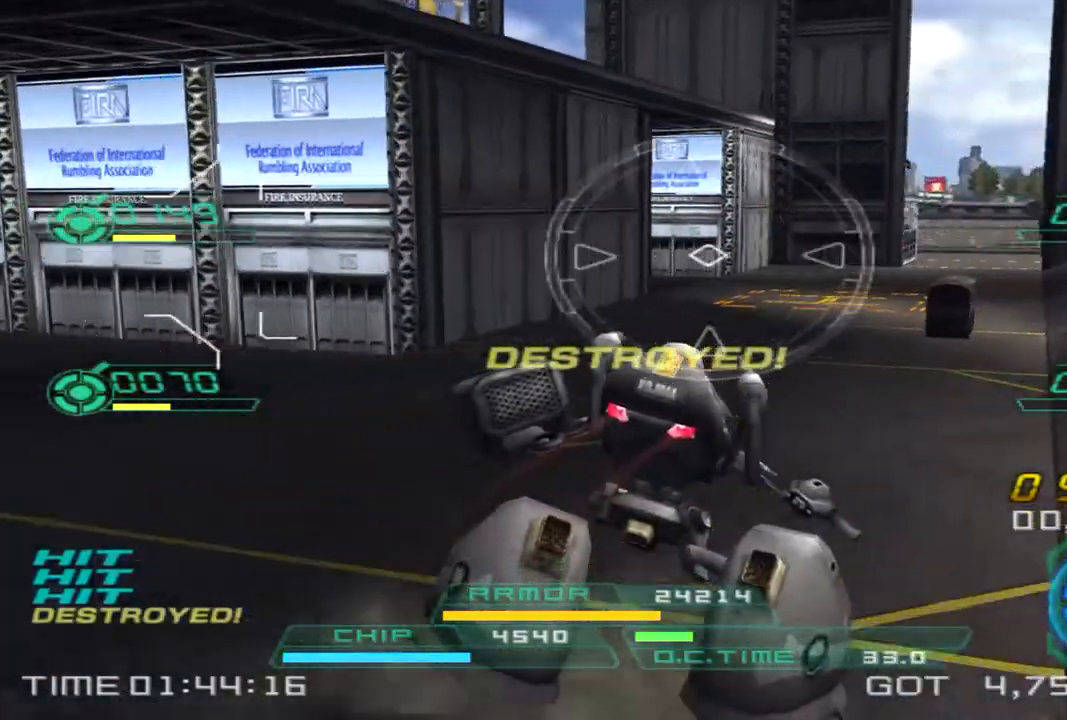
{"buttons": [], "left_stick": "up-right", "right_stick": "center", "events": [[50, "right_stick", "center"], [317, "right_stick", "right"], [450, "right_stick", "center"]]}
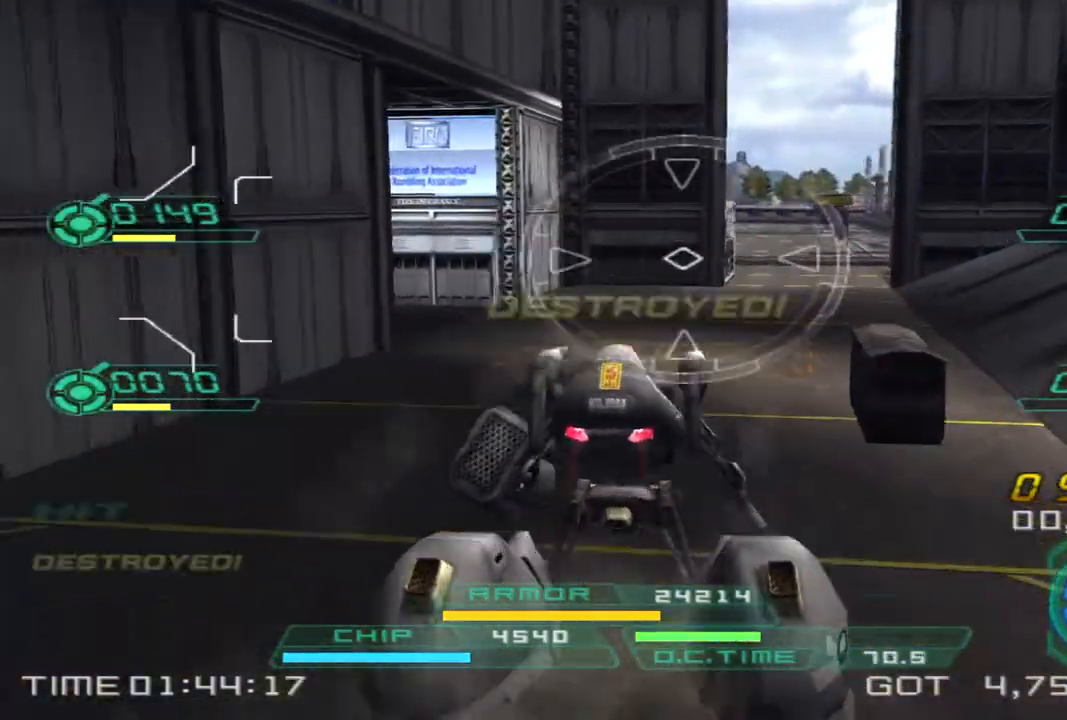
{"buttons": ["R2"], "left_stick": "up-right", "right_stick": "center", "events": [[283, "right_stick", "right"], [417, "right_stick", "center"], [500, "R2", "down"]]}
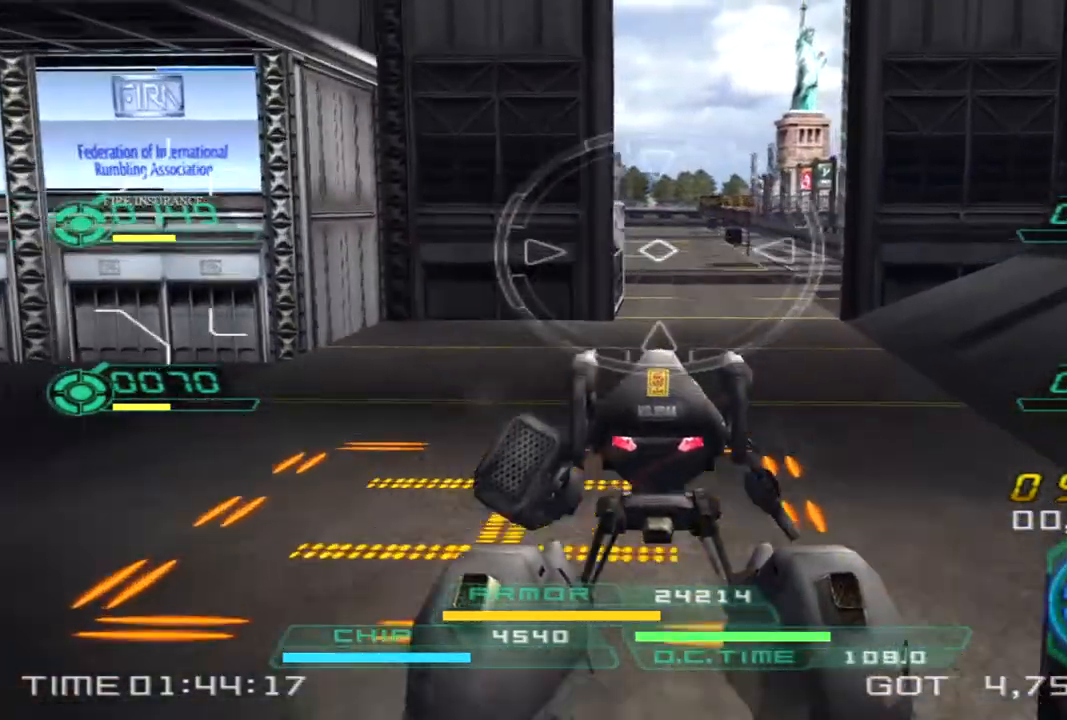
{"buttons": [], "left_stick": "up-right", "right_stick": "center", "events": [[67, "R2", "up"]]}
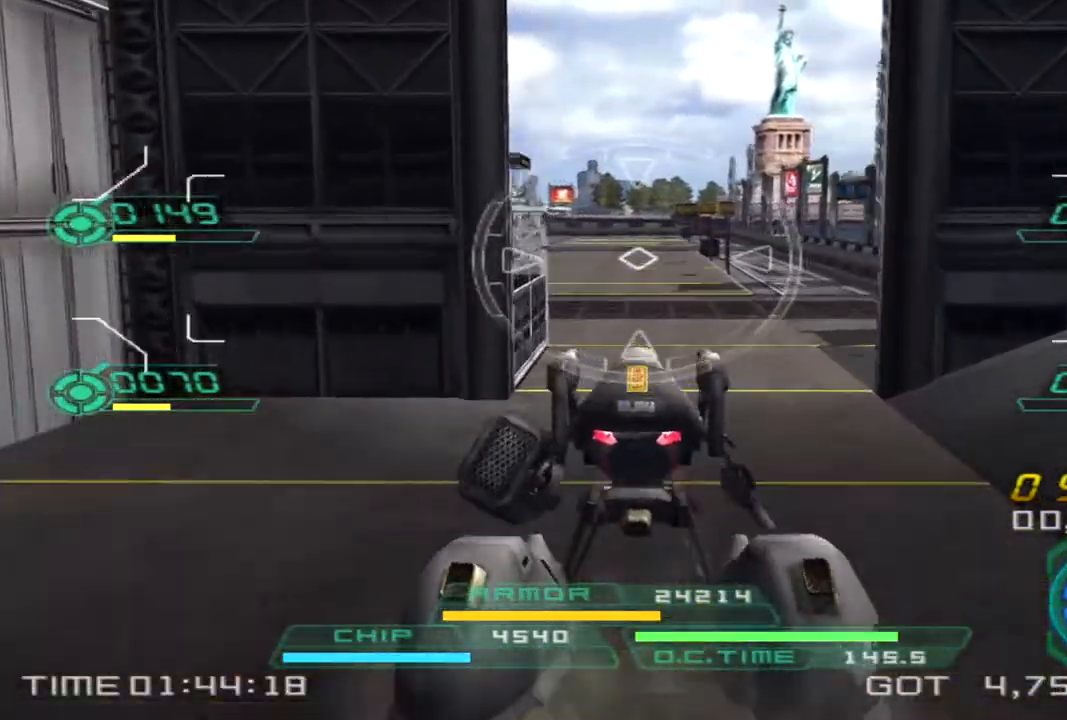
{"buttons": [], "left_stick": "up-right", "right_stick": "center", "events": [[17, "right_stick", "left"], [417, "right_stick", "center"]]}
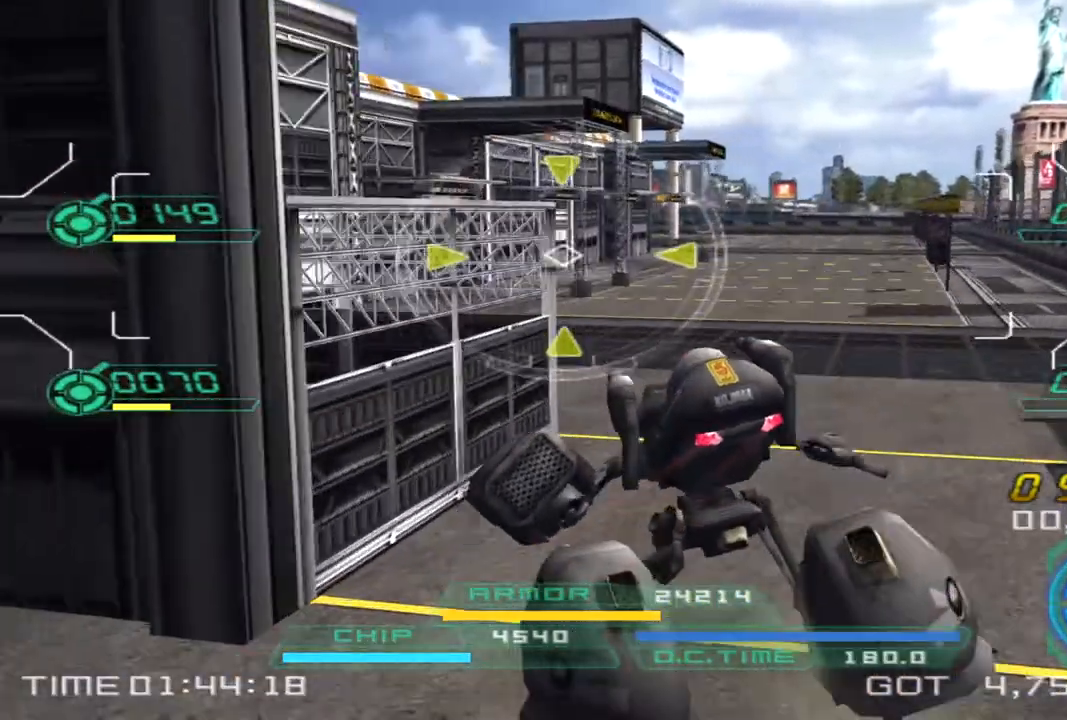
{"buttons": [], "left_stick": "up", "right_stick": "left", "events": [[200, "left_stick", "up"], [250, "TRIANGLE", "down"], [350, "TRIANGLE", "up"], [383, "right_stick", "left"]]}
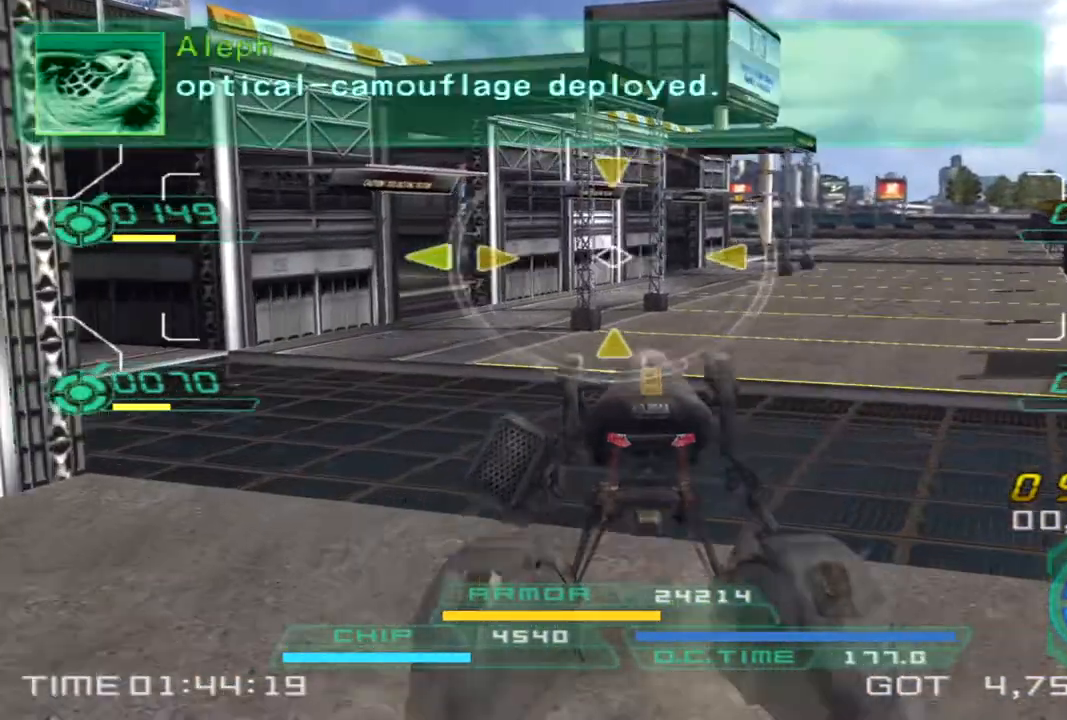
{"buttons": [], "left_stick": "left", "right_stick": "left", "events": [[17, "left_stick", "right"], [100, "left_stick", "down"], [117, "right_stick", "center"], [150, "L2", "down"], [300, "L2", "up"], [367, "left_stick", "down-left"], [417, "right_stick", "left"], [500, "left_stick", "left"]]}
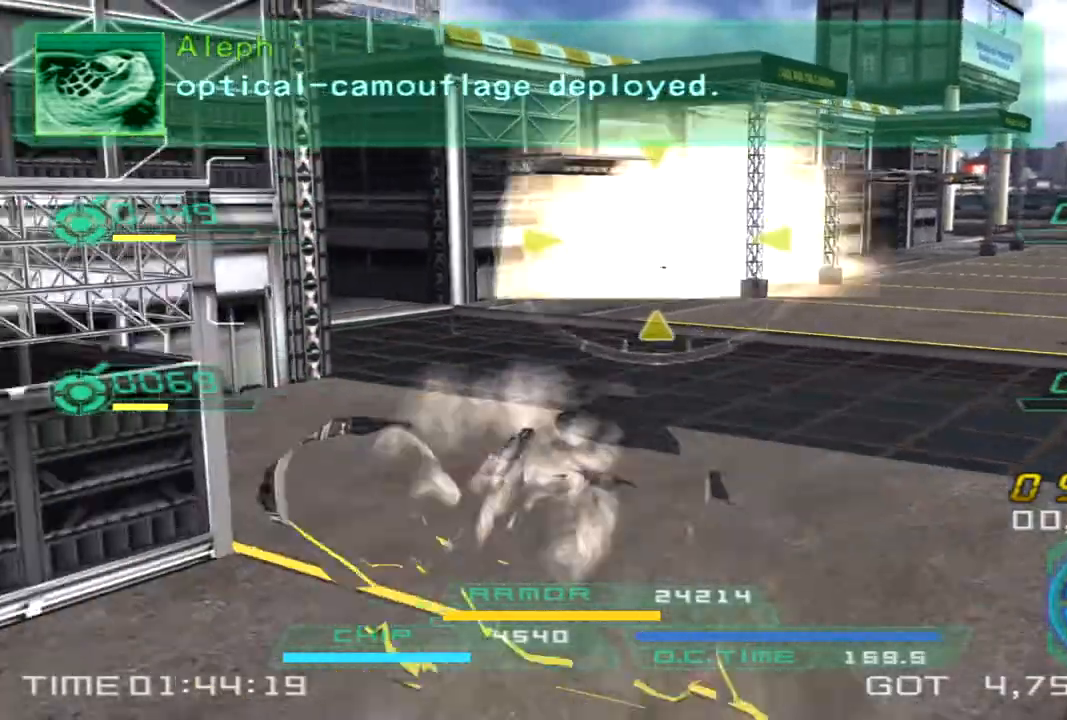
{"buttons": [], "left_stick": "right", "right_stick": "center", "events": [[117, "left_stick", "up"], [267, "left_stick", "right"], [400, "right_stick", "center"]]}
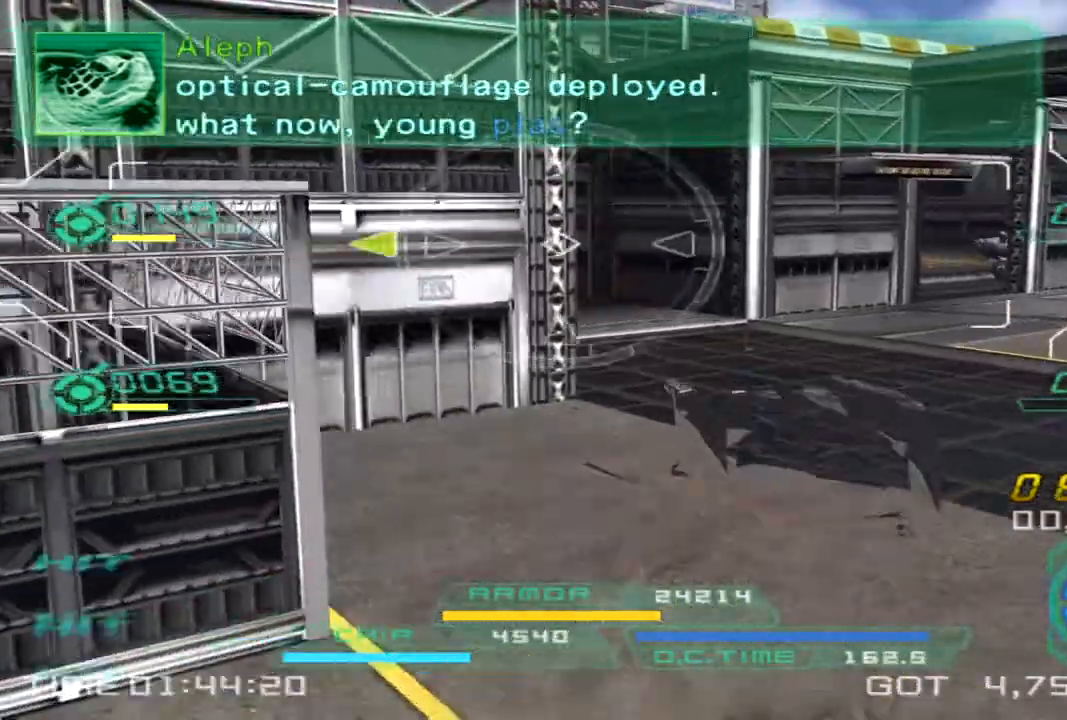
{"buttons": [], "left_stick": "up-right", "right_stick": "left", "events": [[17, "right_stick", "left"], [233, "left_stick", "up-right"]]}
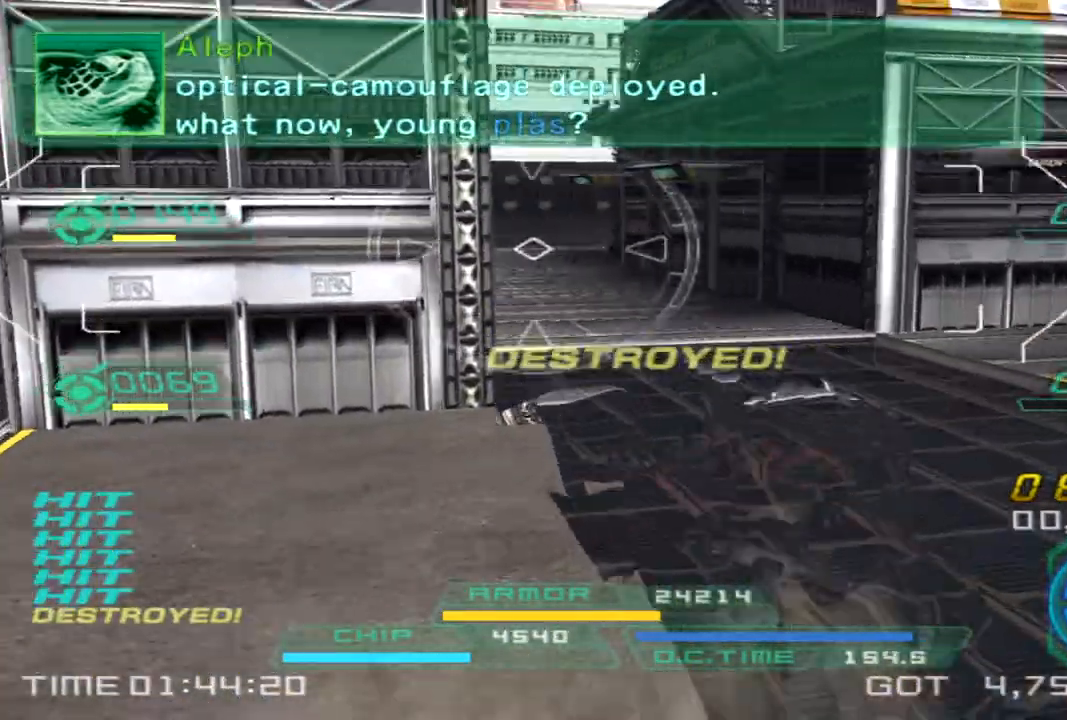
{"buttons": [], "left_stick": "up", "right_stick": "left", "events": [[167, "right_stick", "center"], [317, "right_stick", "left"], [467, "left_stick", "up"]]}
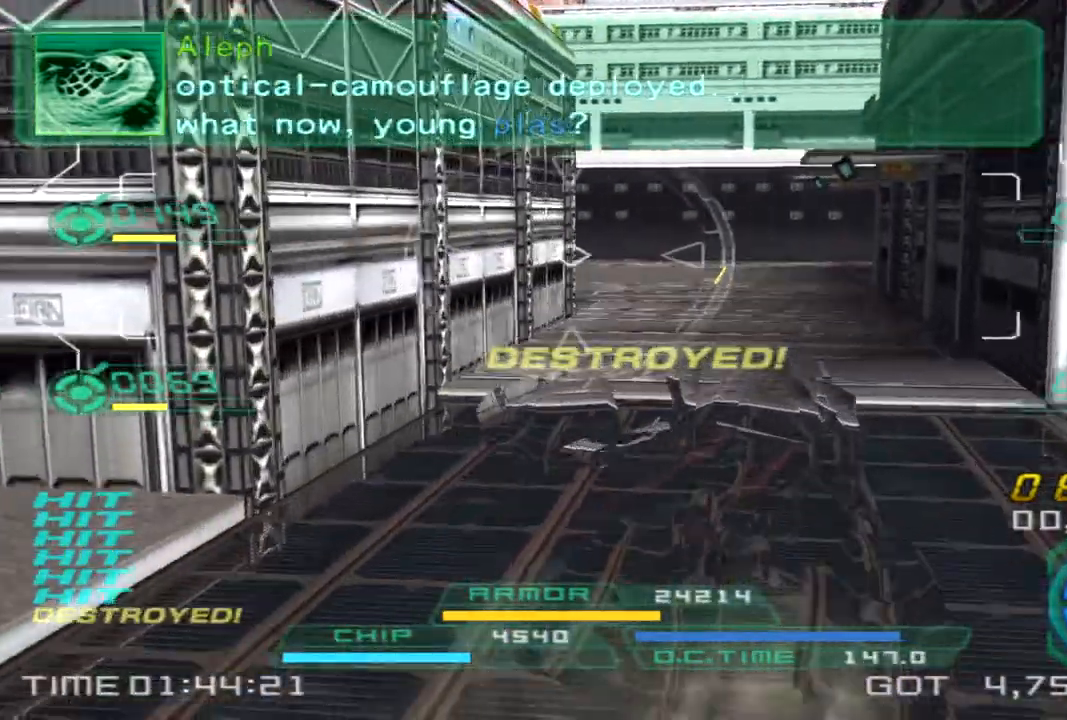
{"buttons": [], "left_stick": "up-right", "right_stick": "left", "events": [[117, "right_stick", "center"], [150, "left_stick", "up-right"], [200, "right_stick", "left"]]}
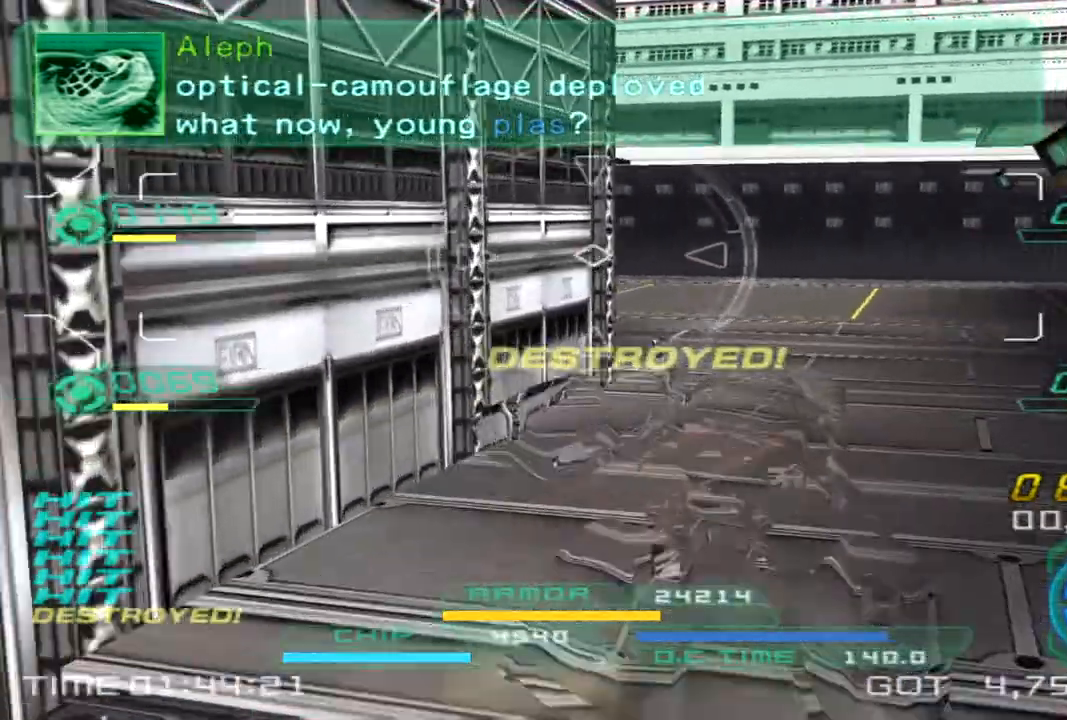
{"buttons": [], "left_stick": "up-right", "right_stick": "left", "events": []}
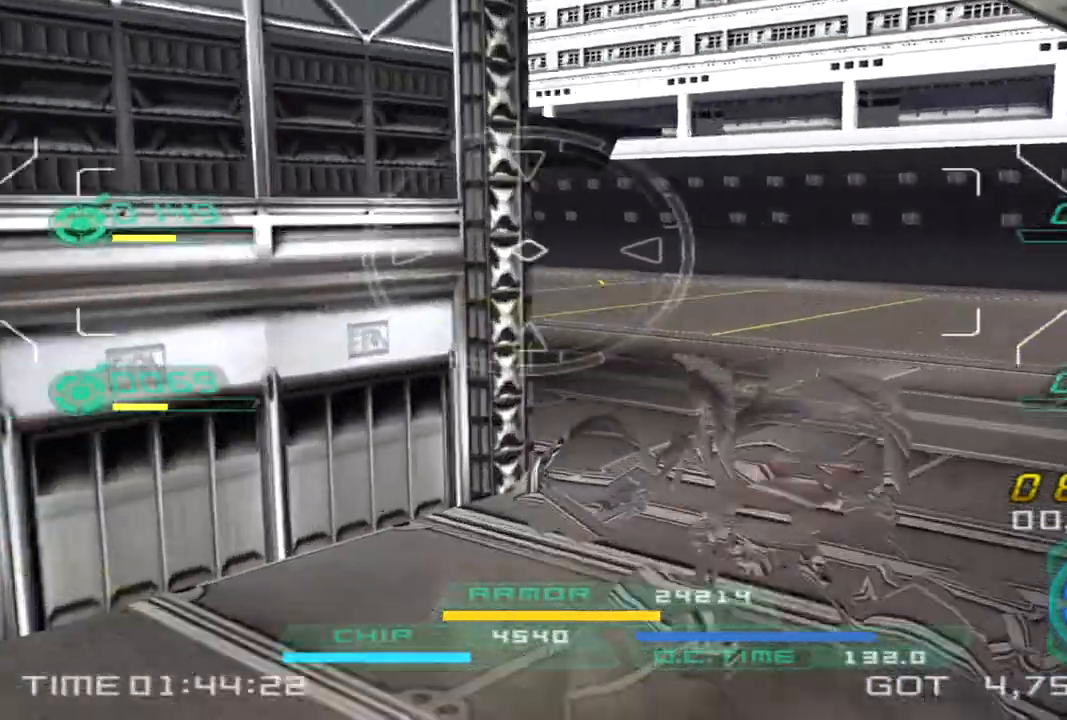
{"buttons": [], "left_stick": "down-right", "right_stick": "center", "events": [[267, "left_stick", "right"], [400, "left_stick", "down-right"], [417, "right_stick", "center"]]}
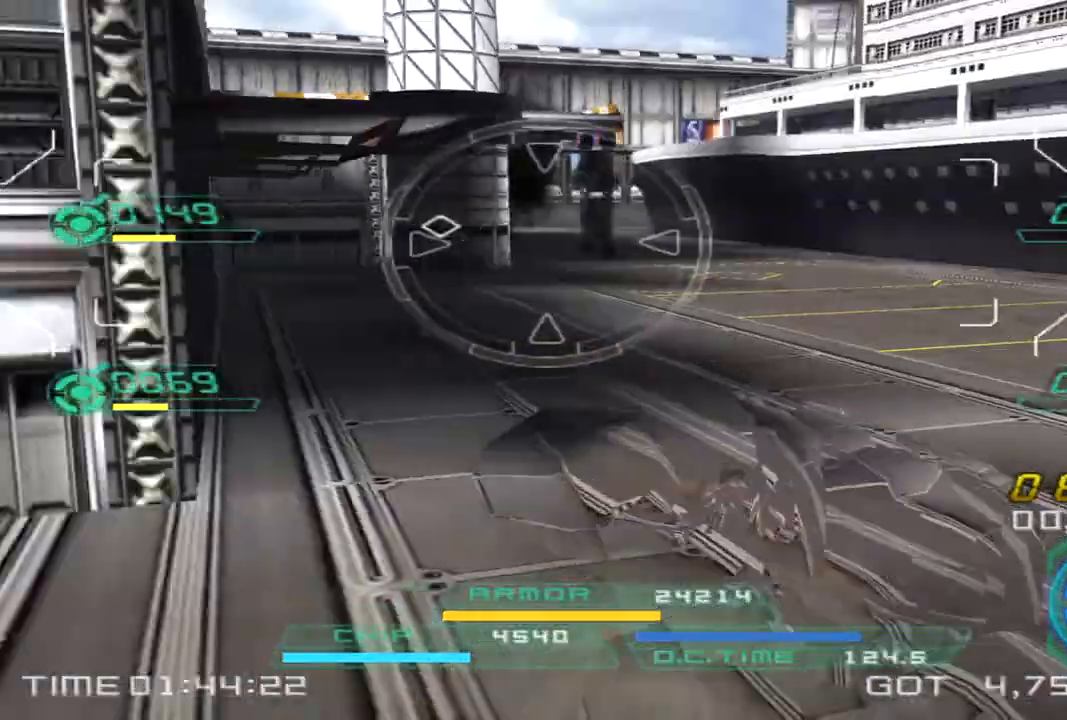
{"buttons": [], "left_stick": "down", "right_stick": "right"}
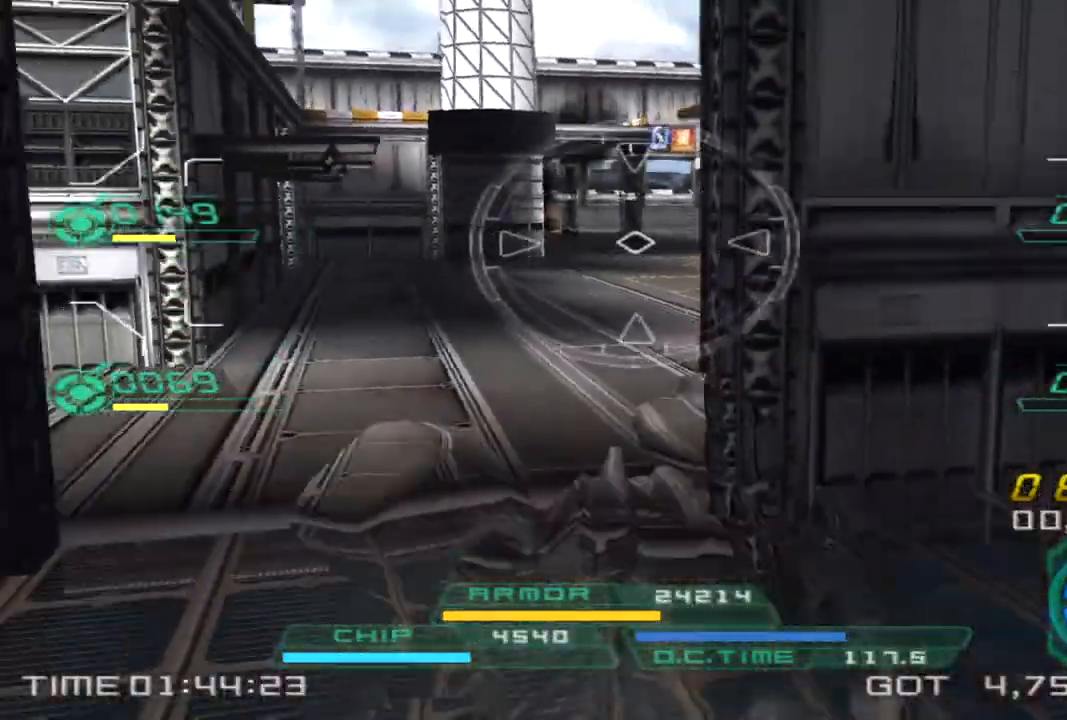
{"buttons": [], "left_stick": "down-right", "right_stick": "right", "events": [[500, "left_stick", "down-right"]]}
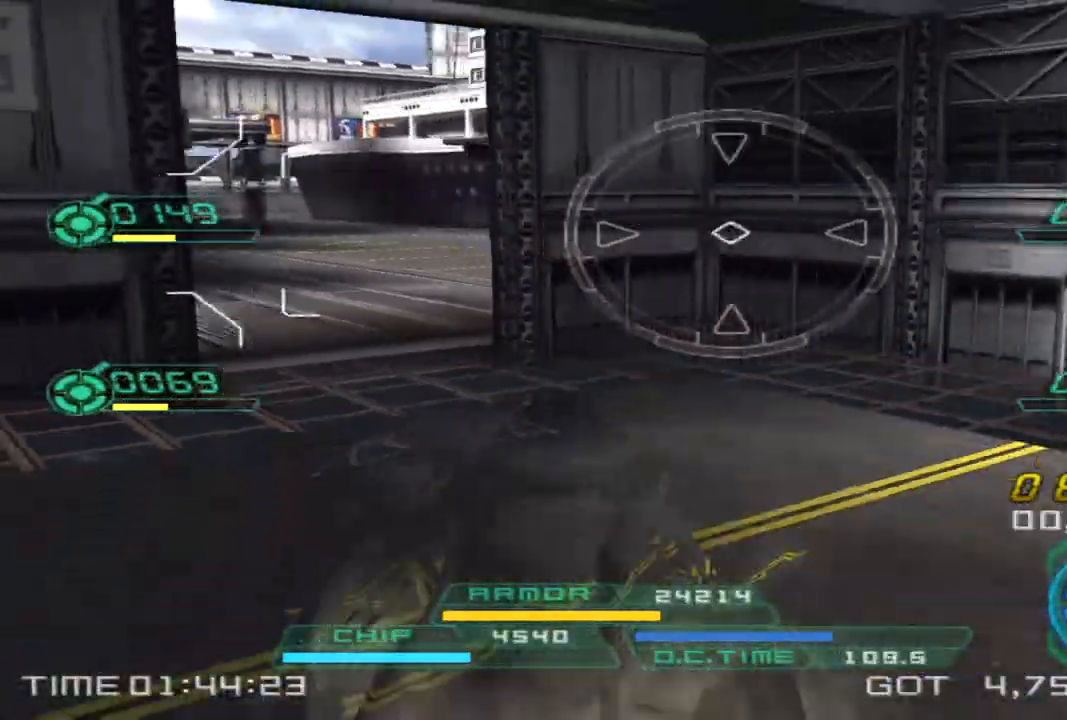
{"buttons": [], "left_stick": "right", "right_stick": "right", "events": [[233, "left_stick", "right"]]}
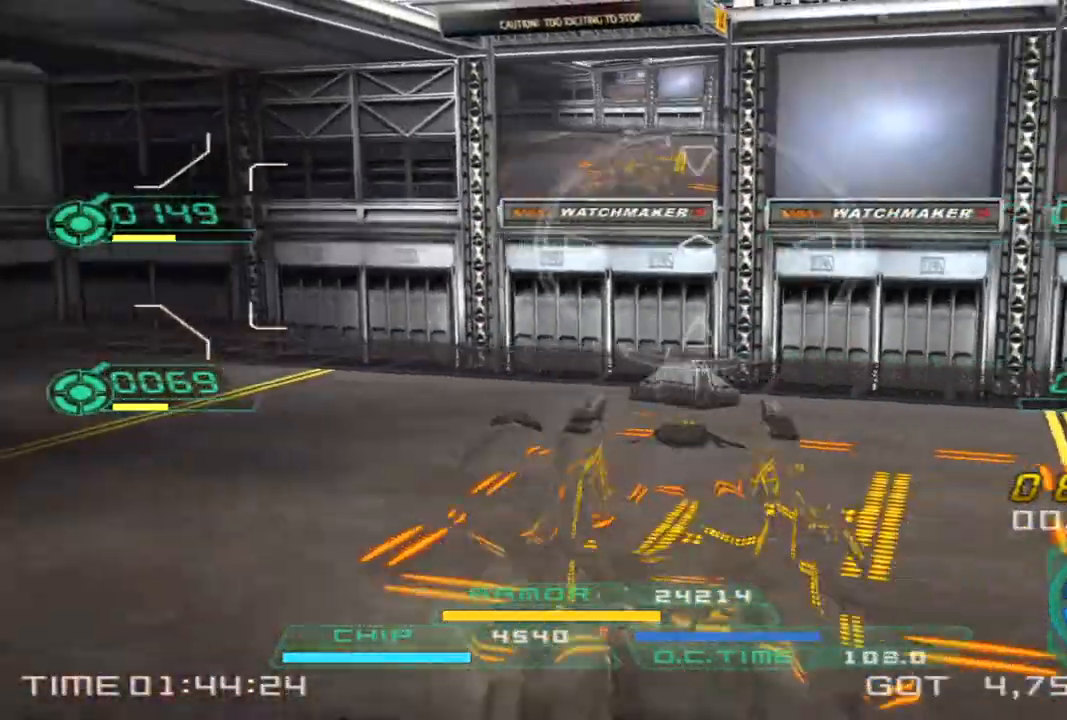
{"buttons": [], "left_stick": "left", "right_stick": "right", "events": [[100, "CIRCLE", "down"], [133, "left_stick", "up-right"], [167, "CIRCLE", "up"], [317, "TRIANGLE", "down"], [333, "left_stick", "up-left"], [400, "left_stick", "left"], [433, "TRIANGLE", "up"]]}
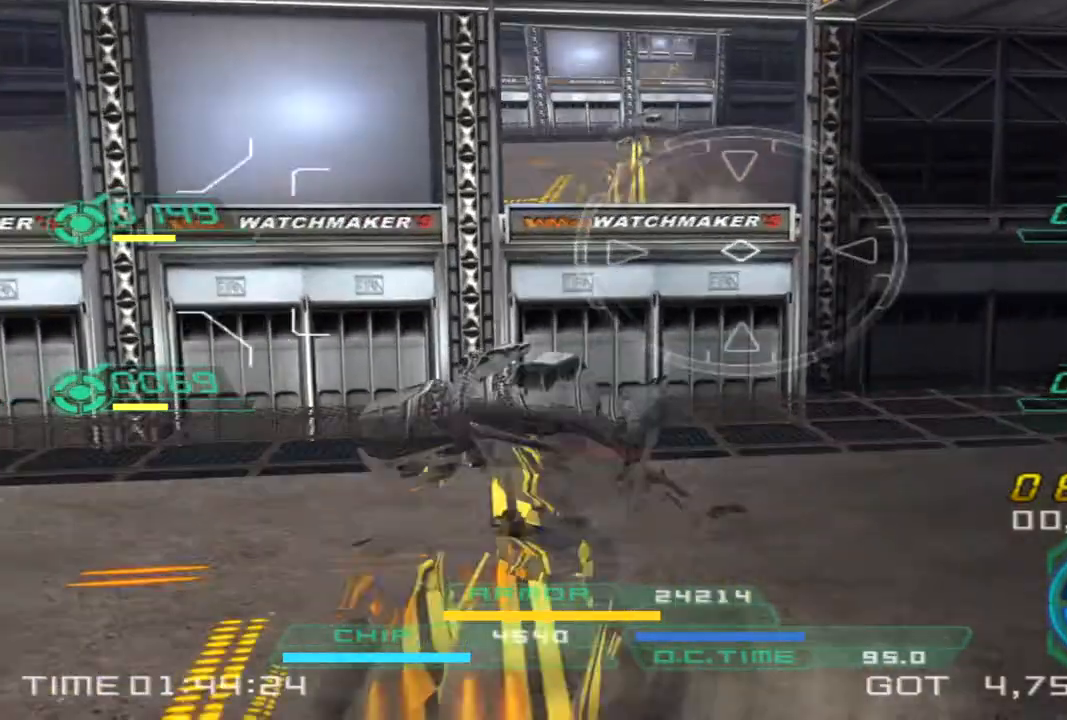
{"buttons": [], "left_stick": "up-right", "right_stick": "right", "events": [[183, "left_stick", "up"], [233, "left_stick", "up-right"]]}
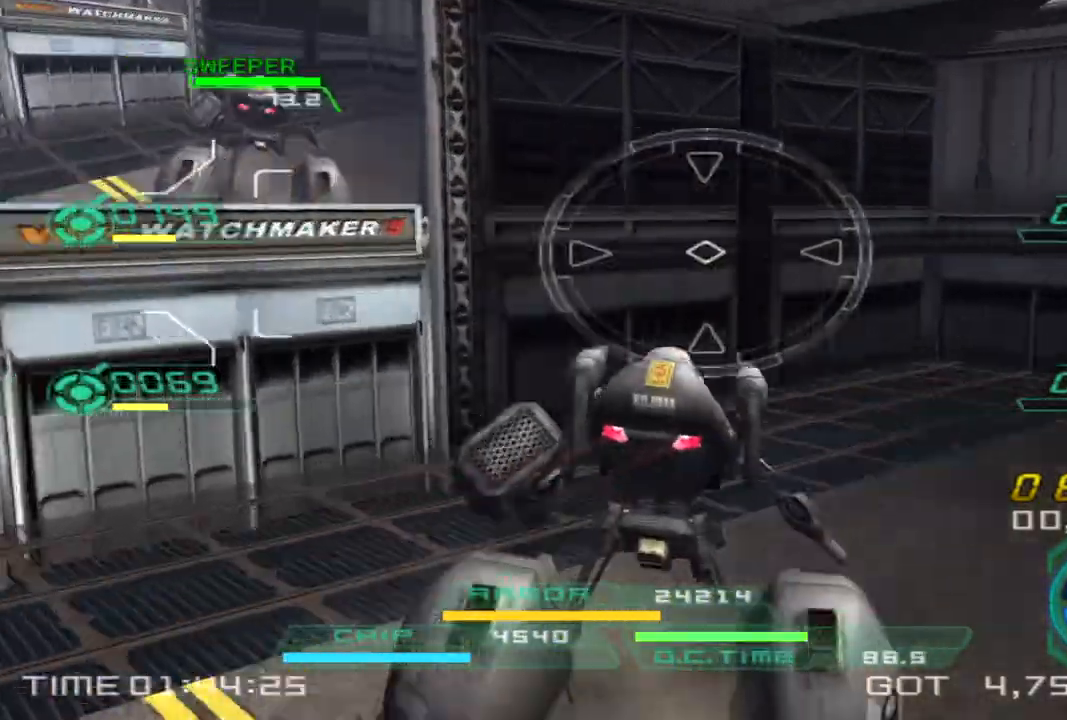
{"buttons": [], "left_stick": "up-right", "right_stick": "center"}